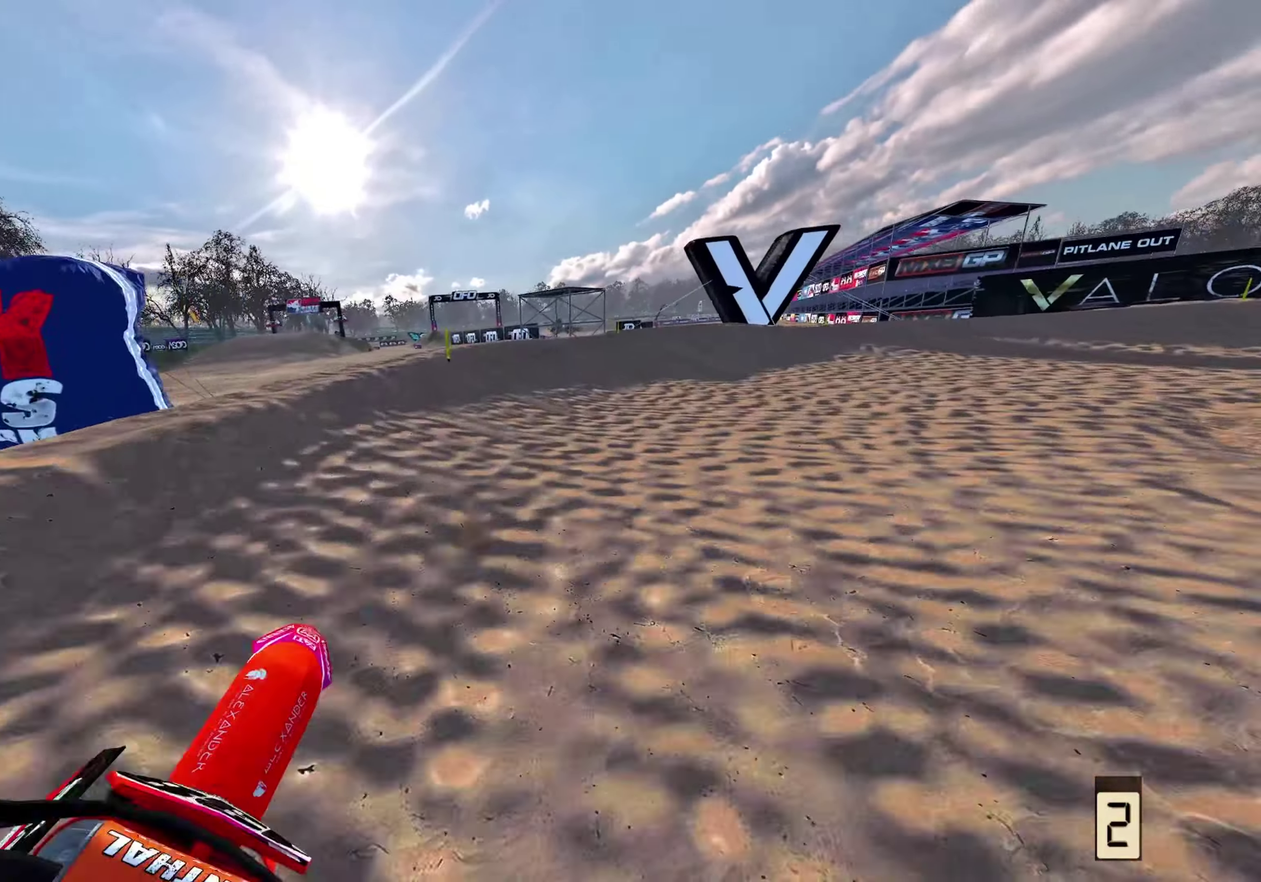
Gameplay with a controller (Xbox layout); each line is a JSON object with the inputs held at the frame after it (dt_ms = milliseconds from this image to that frame). "events" lists button and stick changes between this image and that frame as [ms after this image, input, new state], when the widget could be followed in between. This document gives stick clicks only as held states, not as events. Not read: R2.
{"dt_ms": 700, "buttons": ["L2"], "left_stick": "up-right", "right_stick": "down", "events": [[200, "L2", "down"]]}
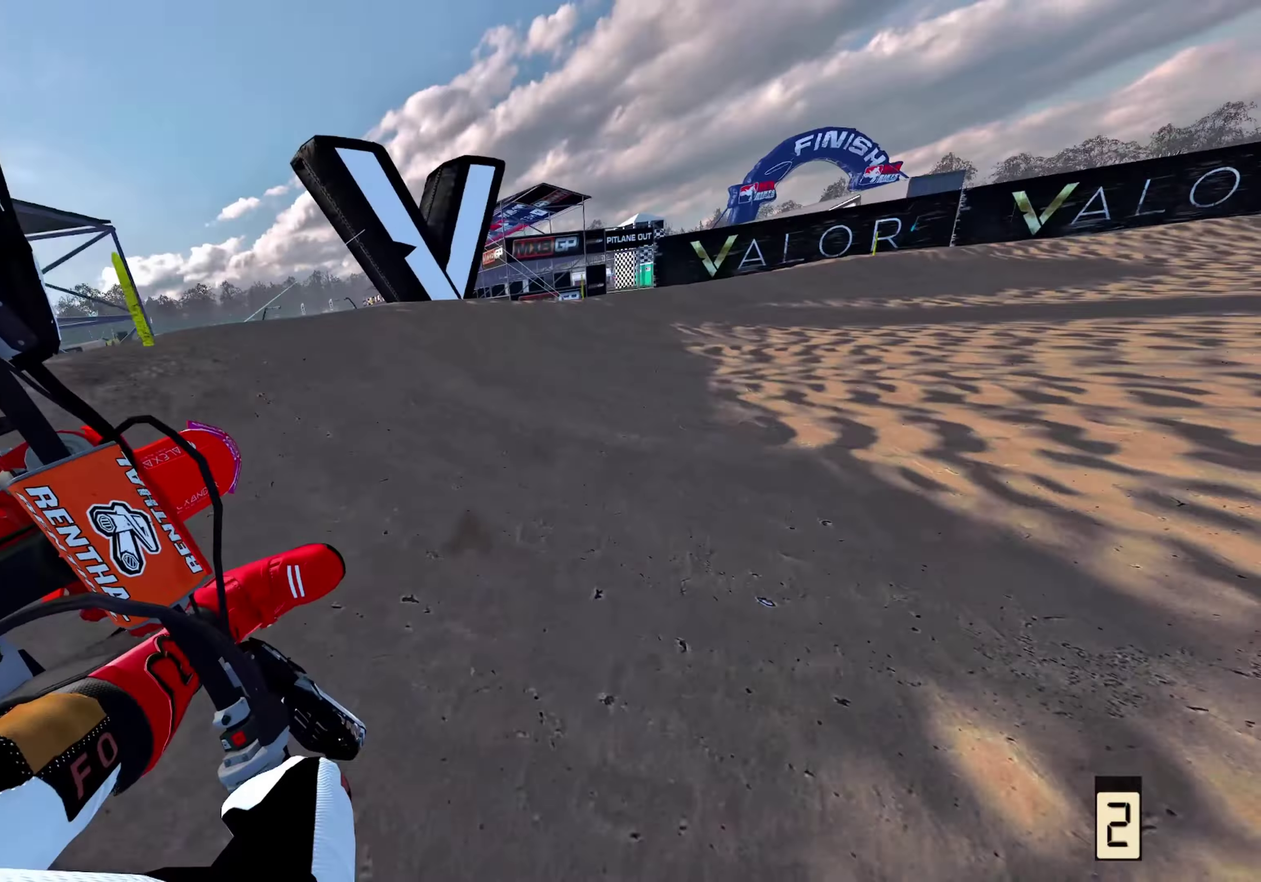
{"dt_ms": 300, "buttons": [], "left_stick": "up-right", "right_stick": "center", "events": [[150, "L2", "up"], [183, "right_stick", "center"]]}
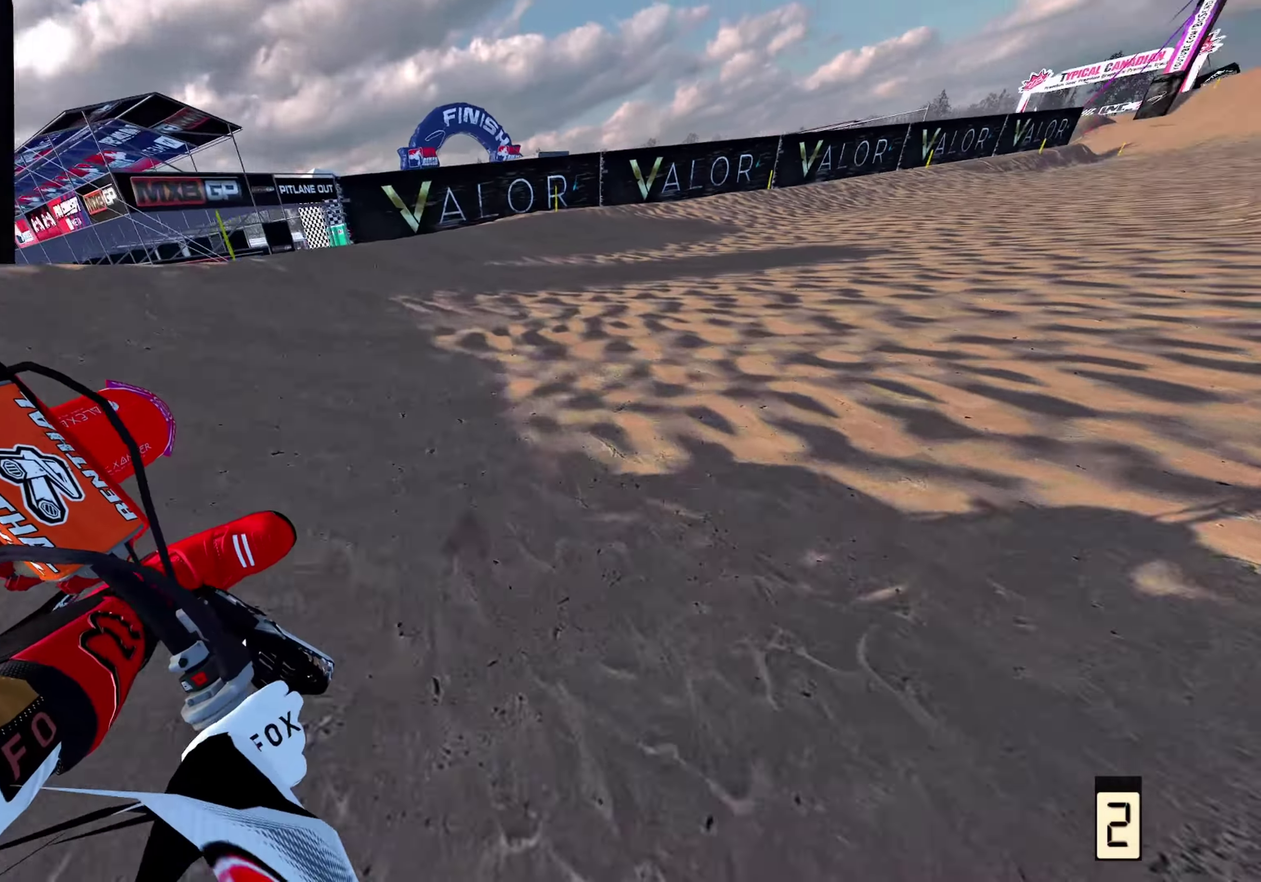
{"dt_ms": 900, "buttons": [], "left_stick": "up", "right_stick": "center", "events": [[733, "left_stick", "up"]]}
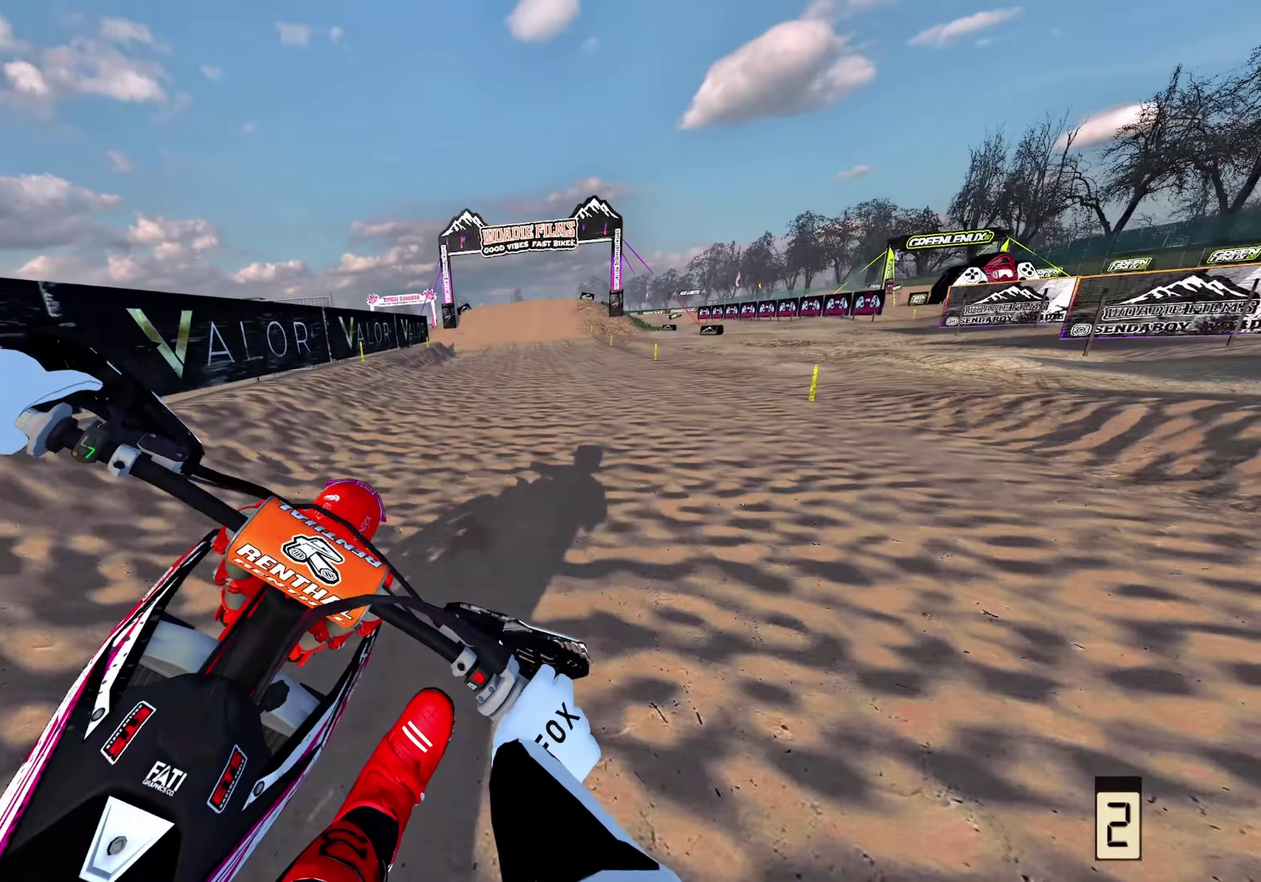
{"dt_ms": 300, "buttons": [], "left_stick": "up", "right_stick": "center", "events": [[33, "X", "down"], [150, "X", "up"]]}
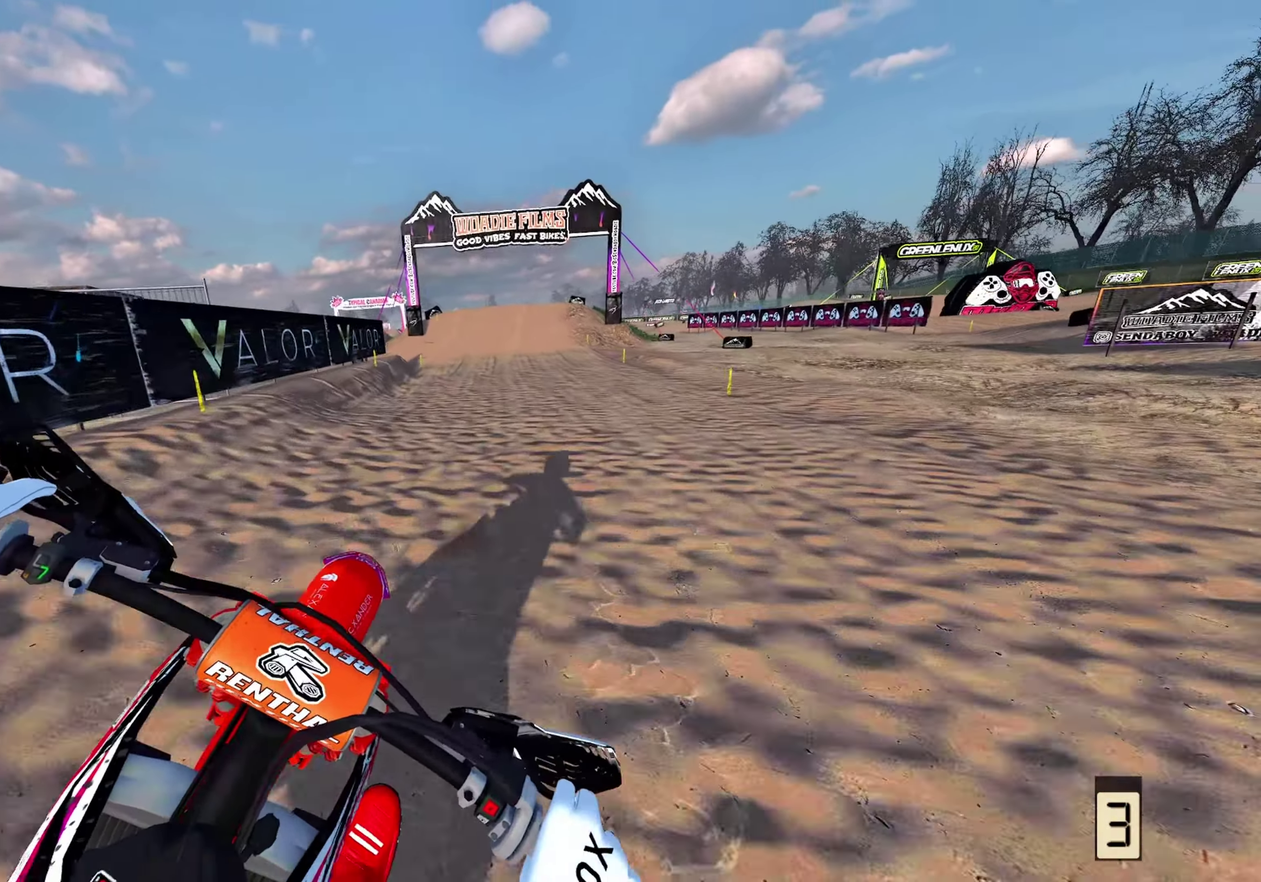
{"dt_ms": 700, "buttons": [], "left_stick": "center", "right_stick": "down", "events": [[250, "left_stick", "center"], [367, "DPAD_UP", "down"], [467, "DPAD_UP", "up"], [600, "right_stick", "down"]]}
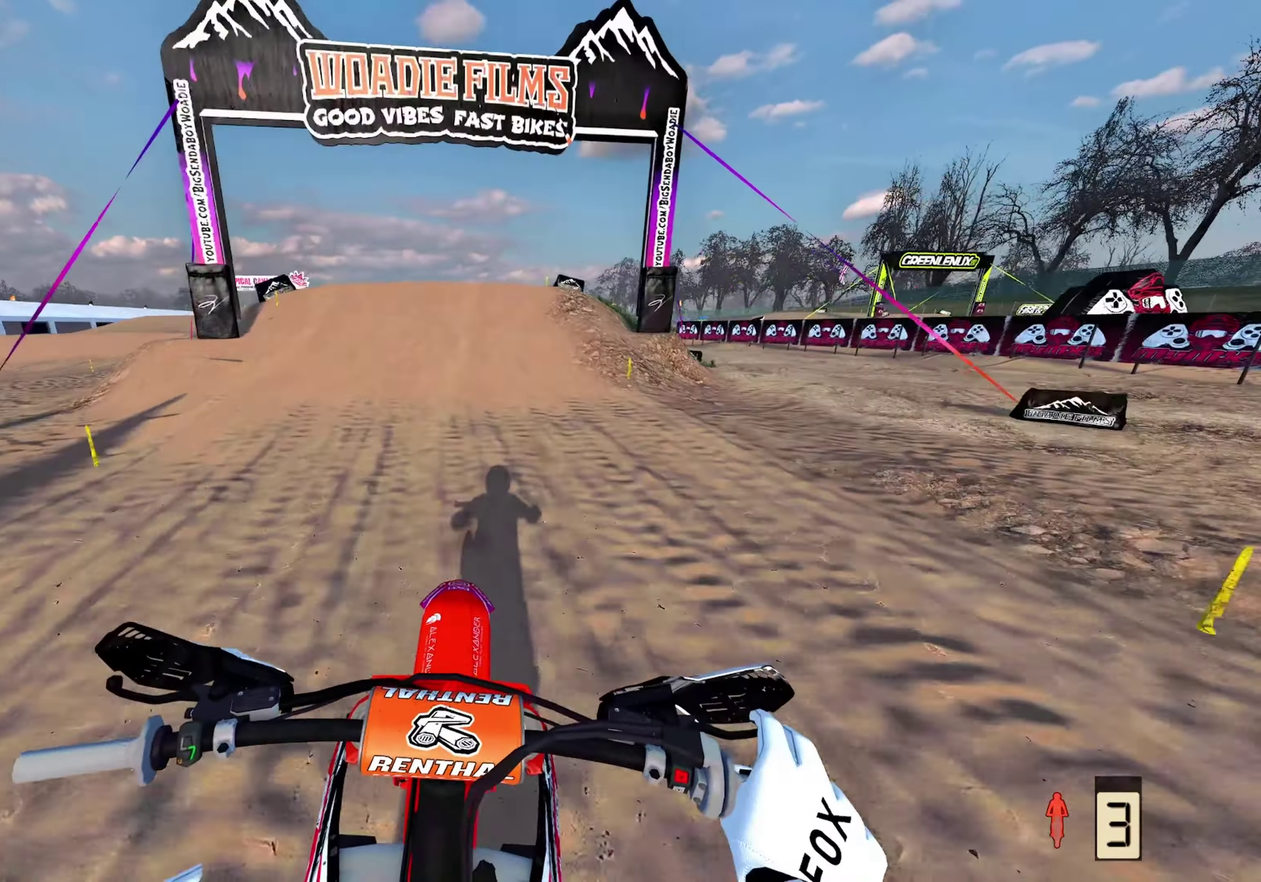
{"dt_ms": 300, "buttons": [], "left_stick": "up-left", "right_stick": "down", "events": [[283, "left_stick", "up-left"]]}
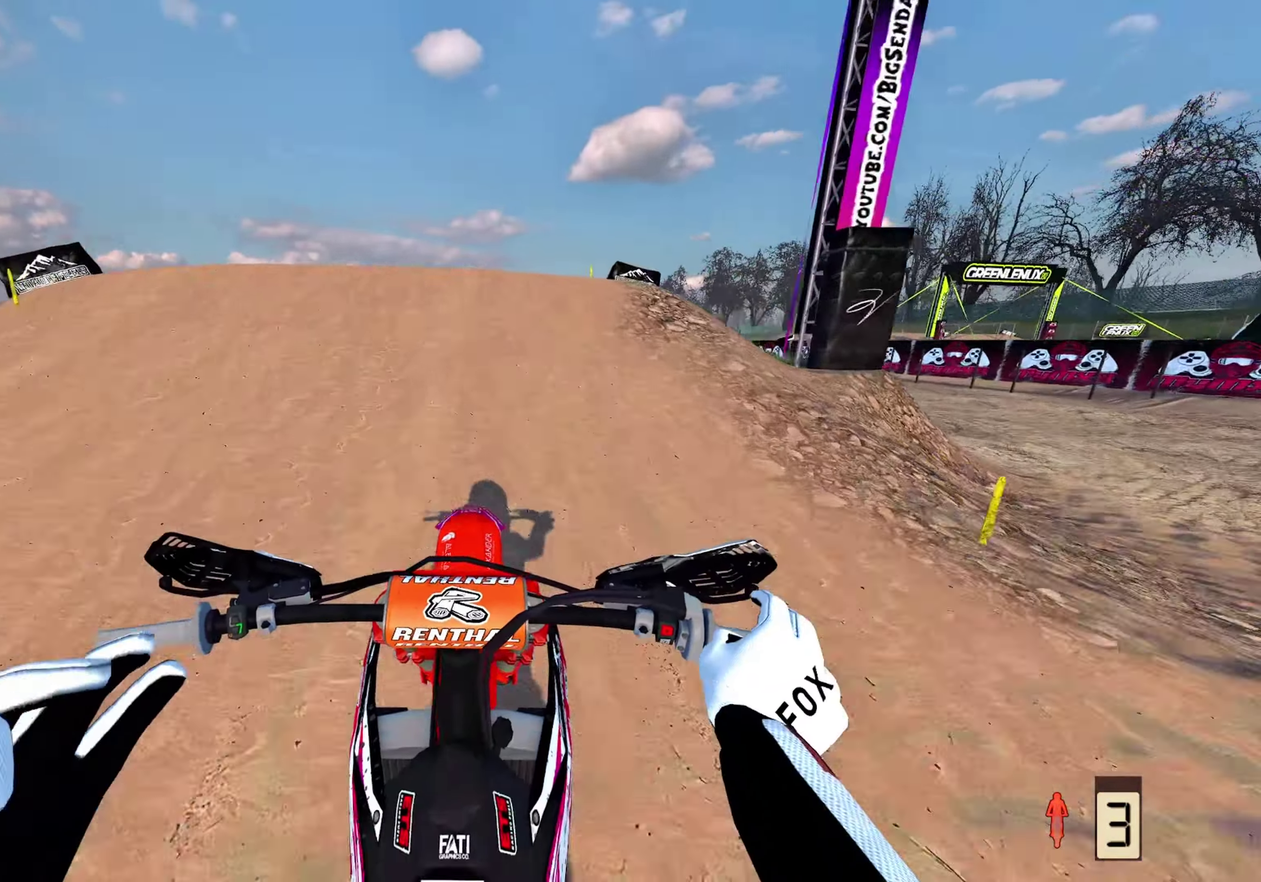
{"dt_ms": 700, "buttons": [], "left_stick": "up", "right_stick": "center", "events": [[150, "right_stick", "down-right"], [317, "left_stick", "up"], [600, "right_stick", "center"]]}
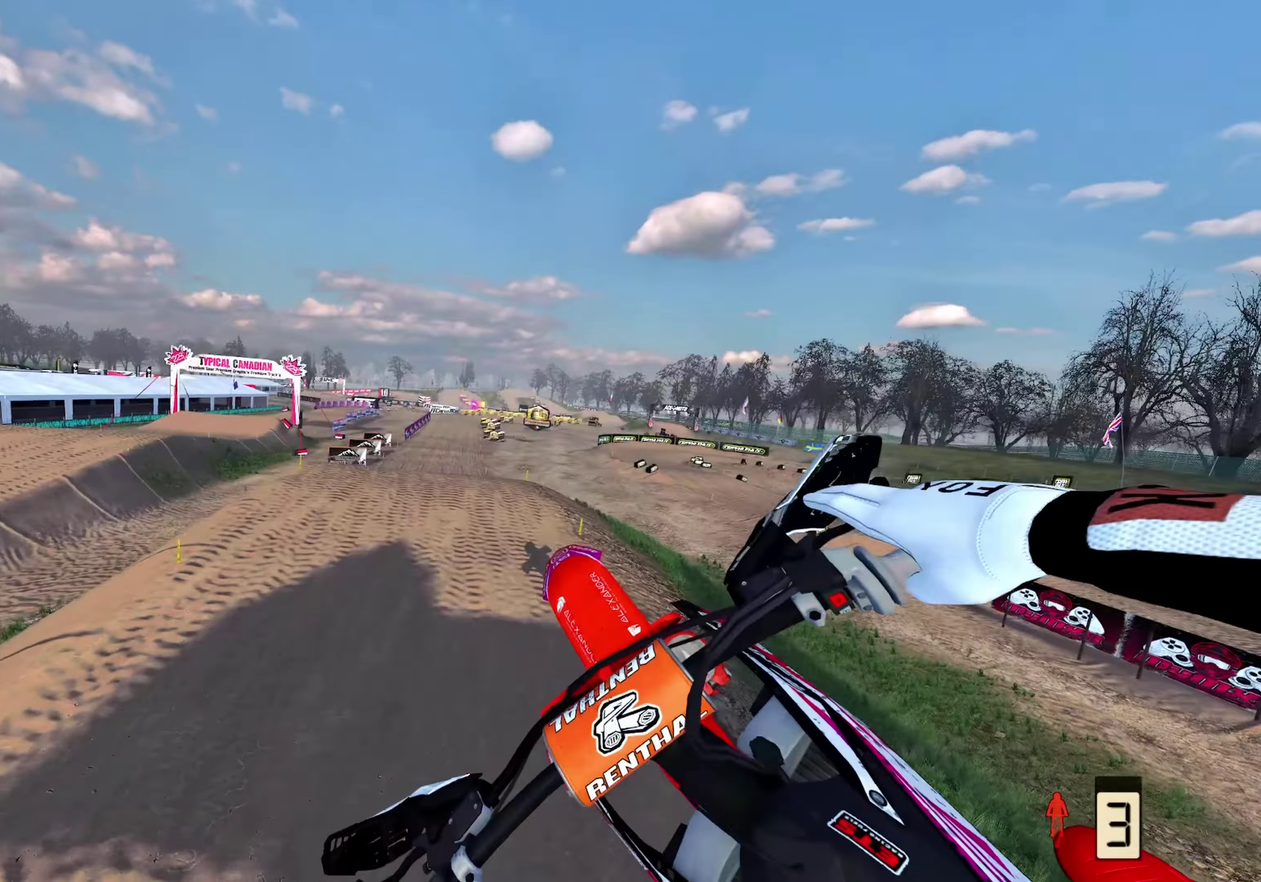
{"dt_ms": 300, "buttons": [], "left_stick": "up-left", "right_stick": "up", "events": [[33, "left_stick", "up-left"], [167, "right_stick", "up"]]}
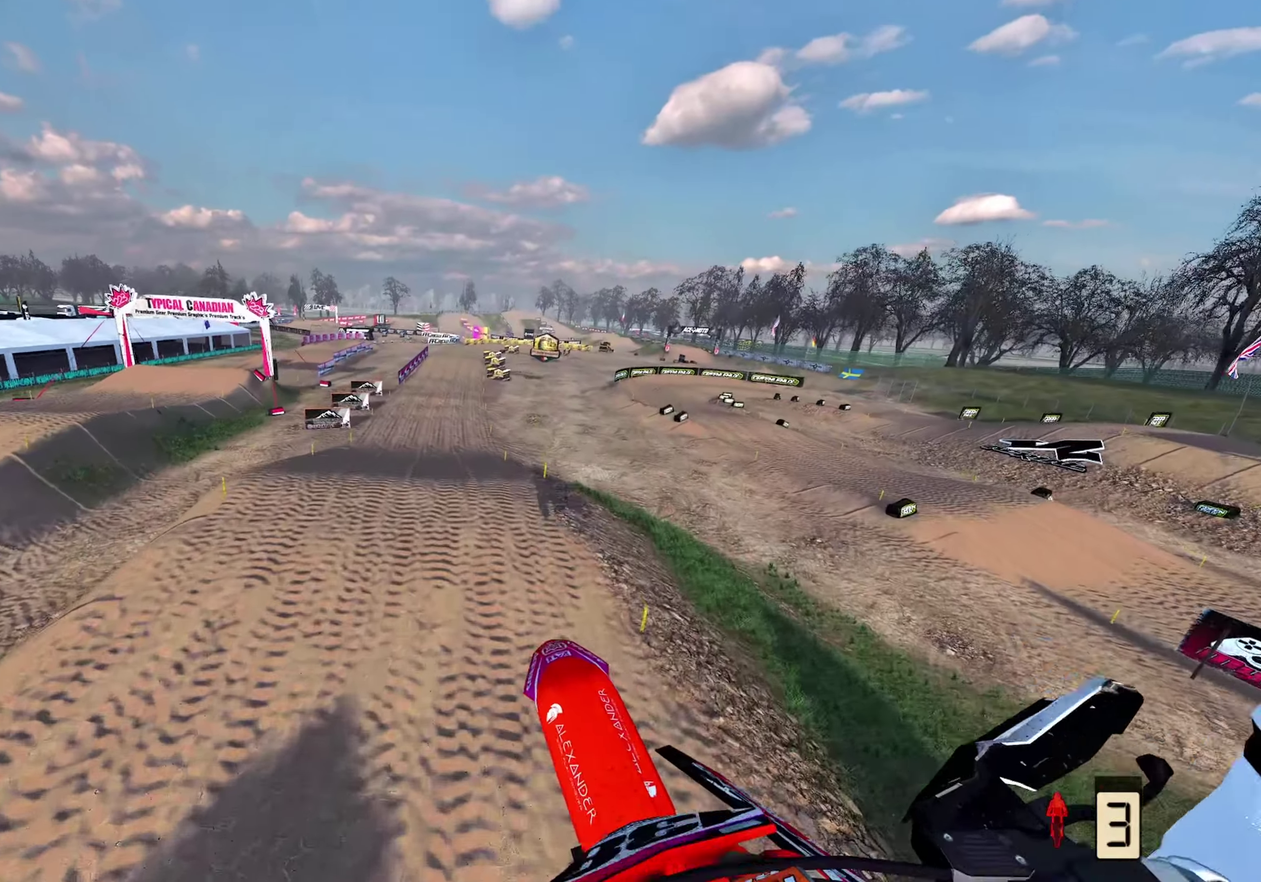
{"dt_ms": 600, "buttons": [], "left_stick": "up", "right_stick": "up", "events": [[233, "left_stick", "up"]]}
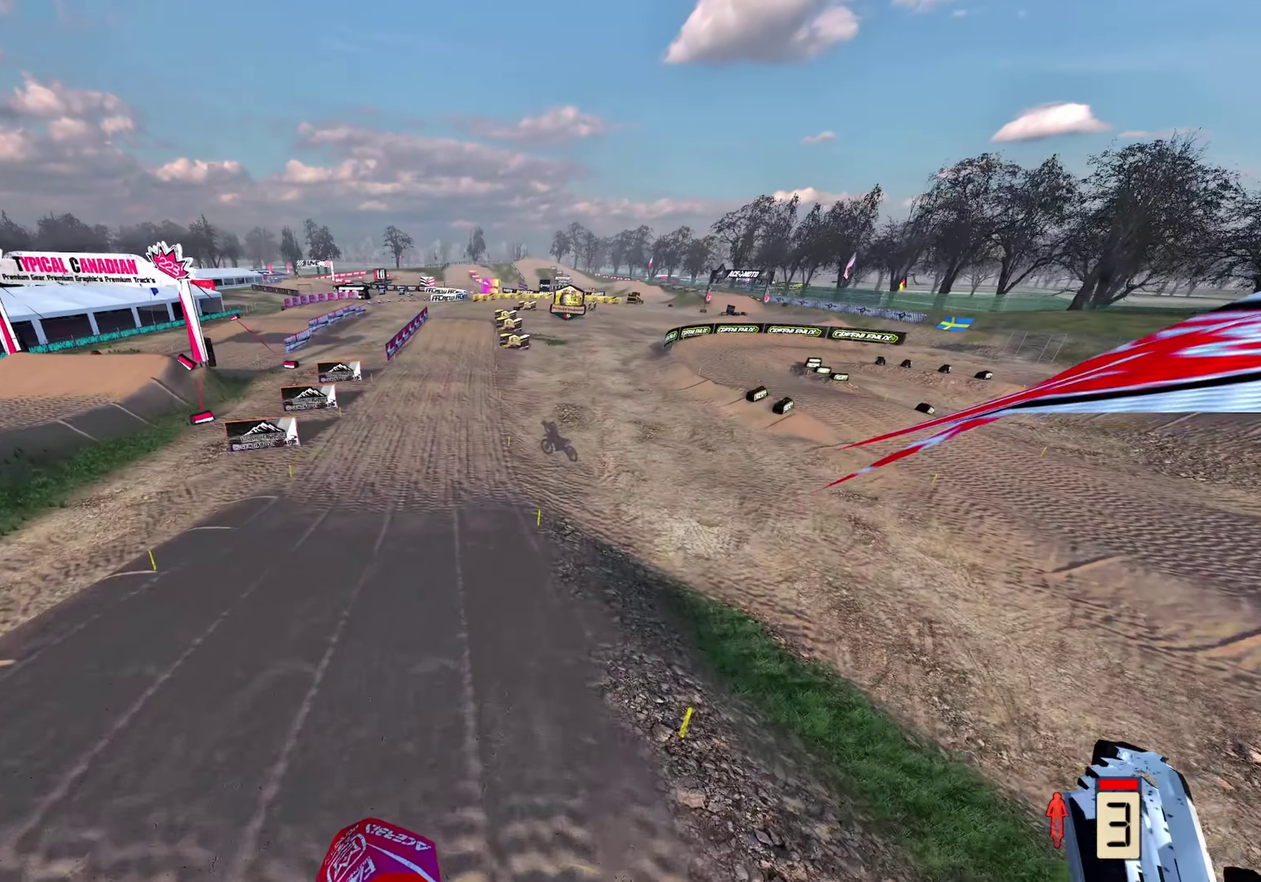
{"dt_ms": 400, "buttons": [], "left_stick": "center", "right_stick": "center", "events": [[250, "left_stick", "up-right"], [250, "right_stick", "center"], [367, "left_stick", "center"]]}
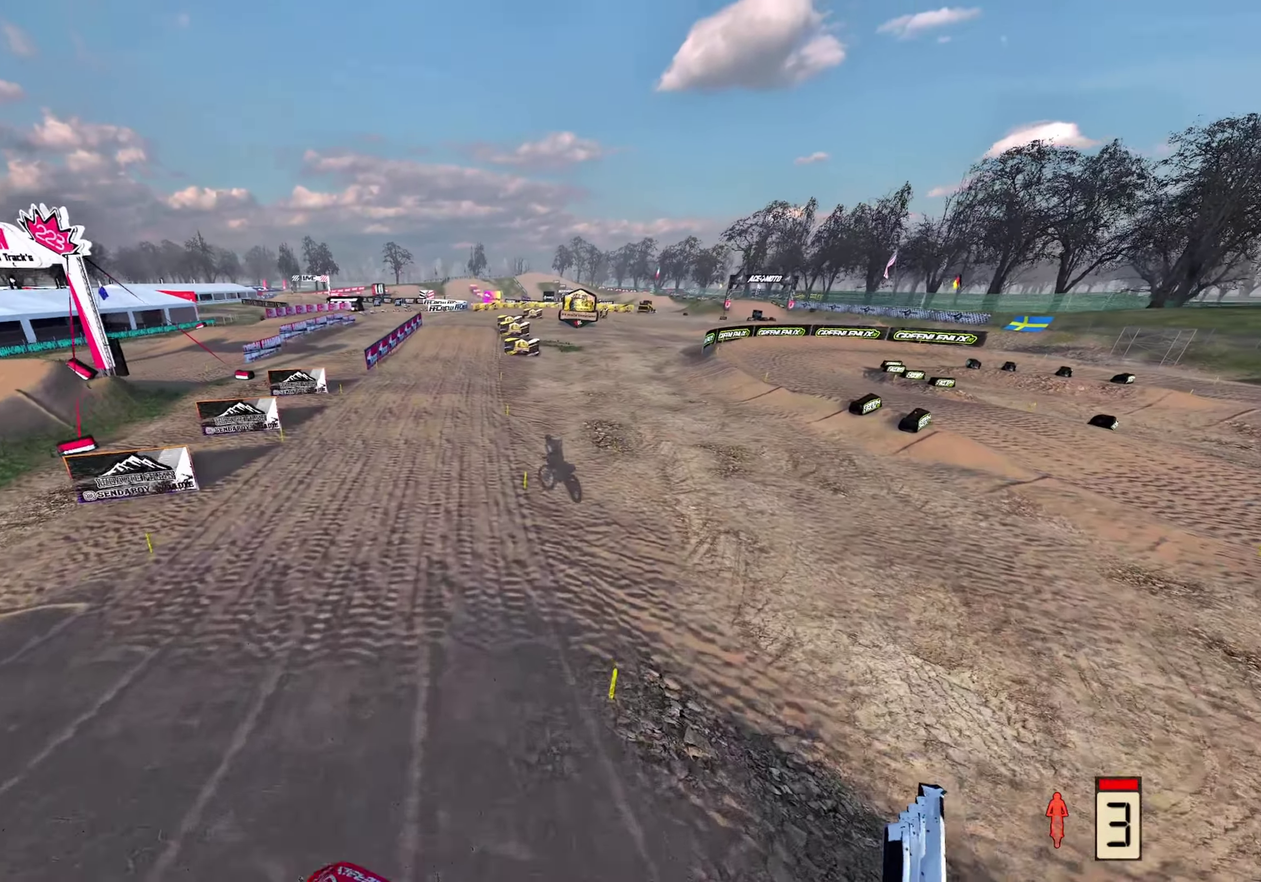
{"dt_ms": 600, "buttons": [], "left_stick": "center", "right_stick": "up", "events": [[467, "right_stick", "up"]]}
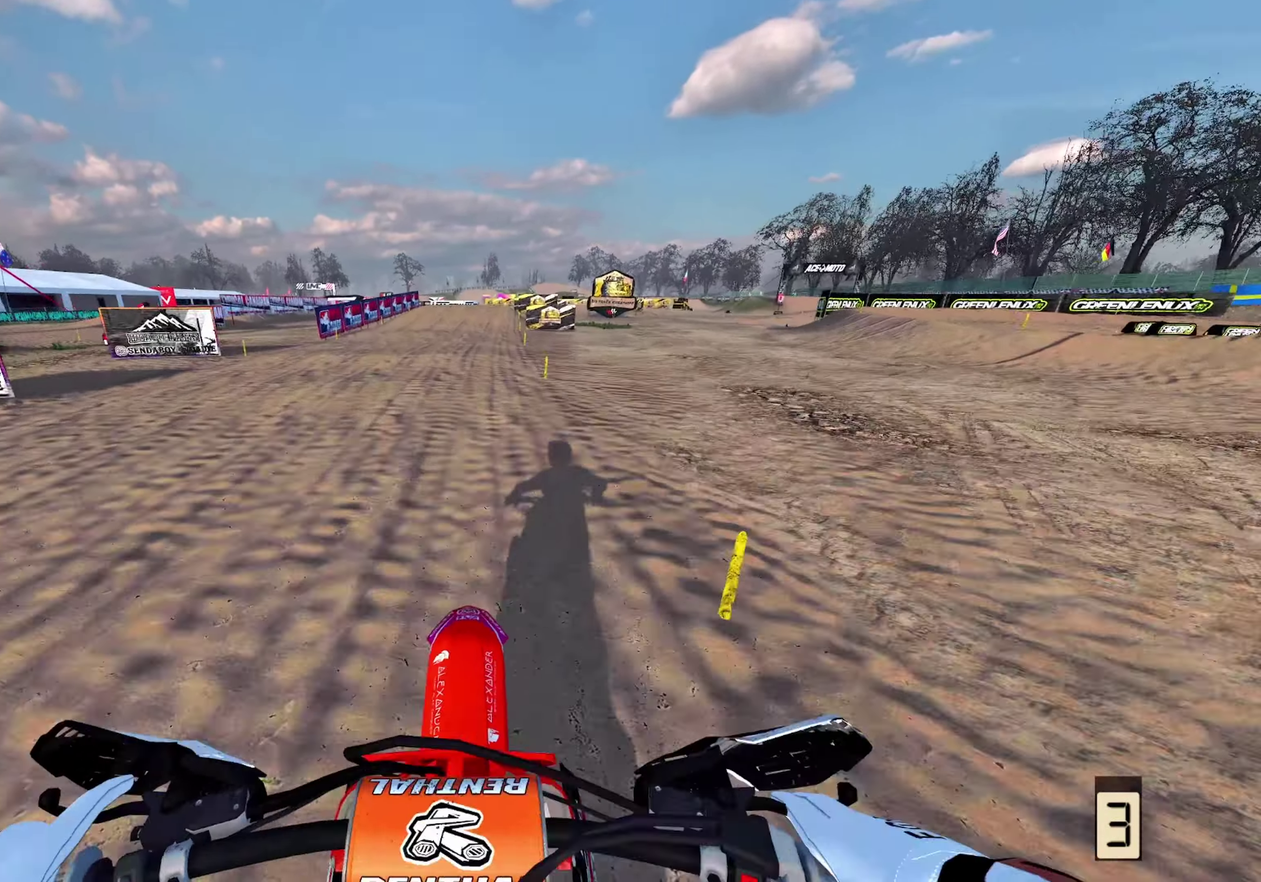
{"dt_ms": 400, "buttons": [], "left_stick": "center", "right_stick": "up", "events": [[200, "right_stick", "center"], [333, "right_stick", "up"]]}
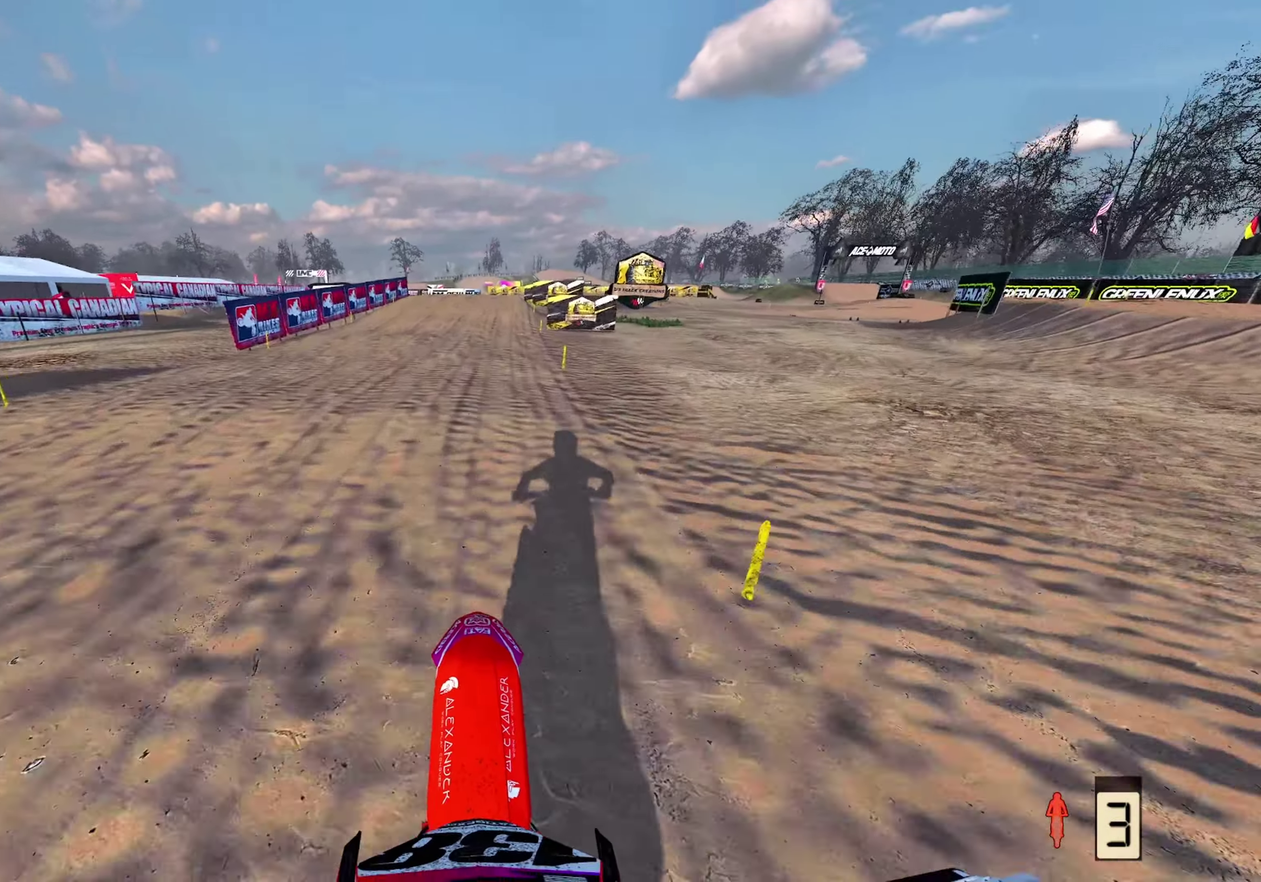
{"dt_ms": 600, "buttons": [], "left_stick": "up", "right_stick": "center", "events": [[100, "left_stick", "up"], [167, "right_stick", "center"]]}
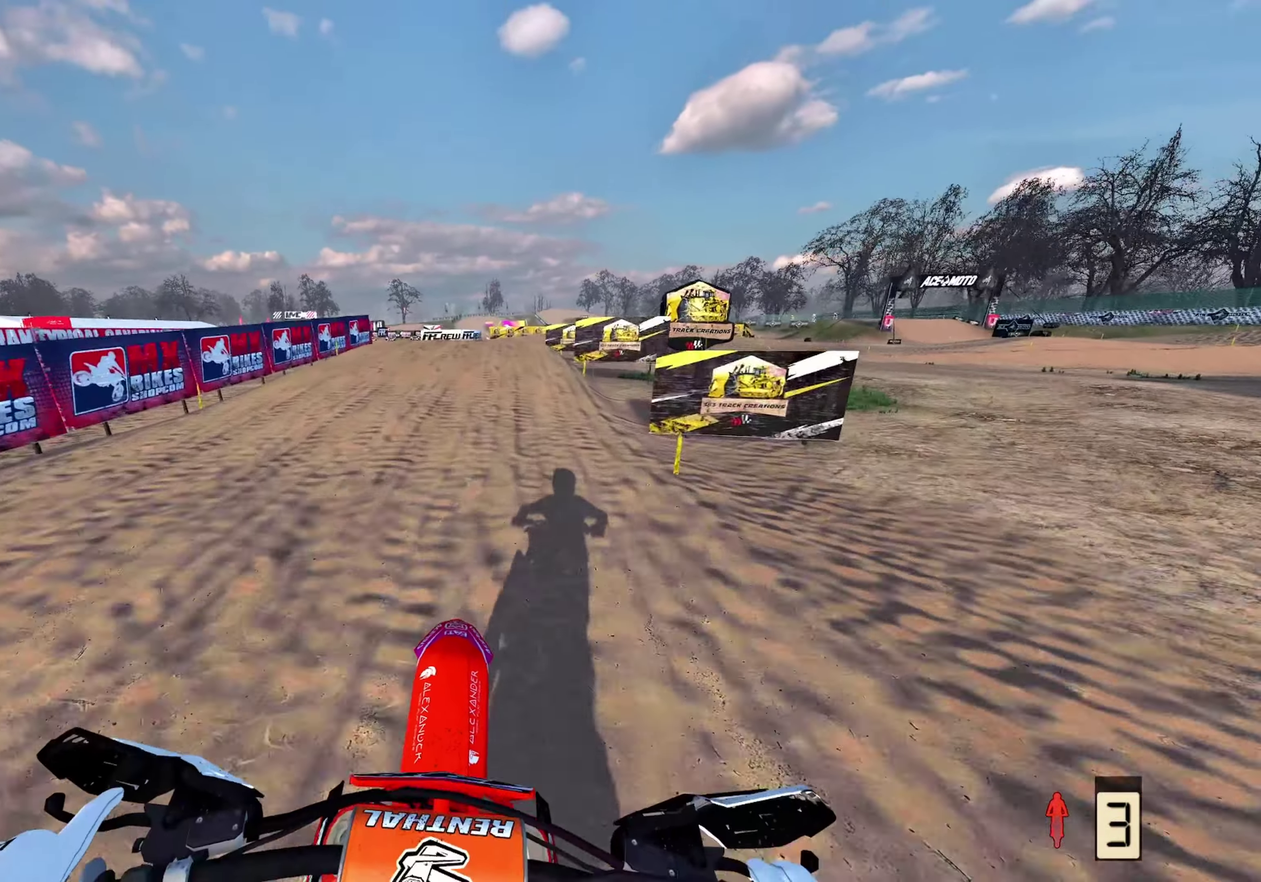
{"dt_ms": 400, "buttons": [], "left_stick": "up", "right_stick": "center", "events": [[217, "right_stick", "down"], [400, "right_stick", "center"]]}
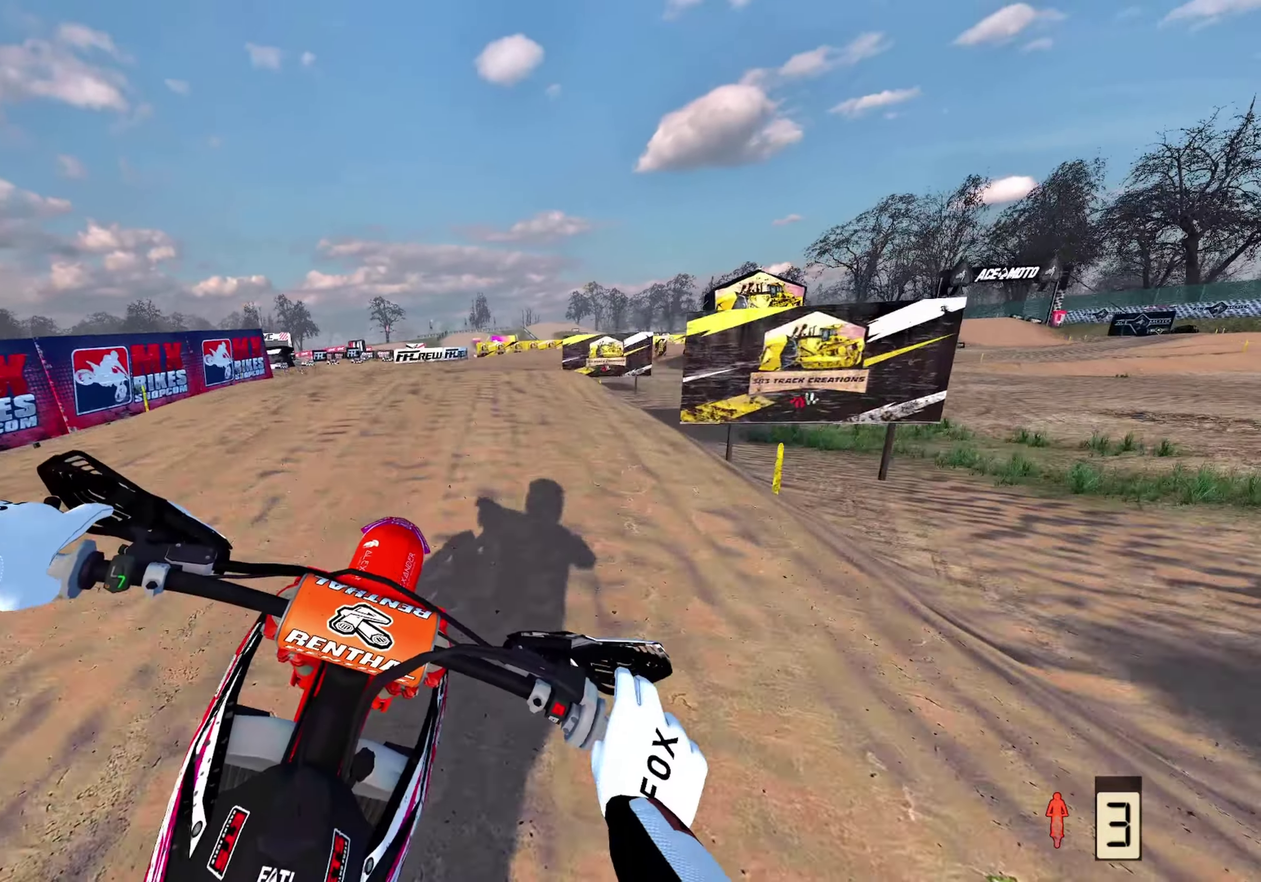
{"dt_ms": 500, "buttons": [], "left_stick": "up", "right_stick": "center", "events": [[117, "left_stick", "up-right"], [450, "left_stick", "up"]]}
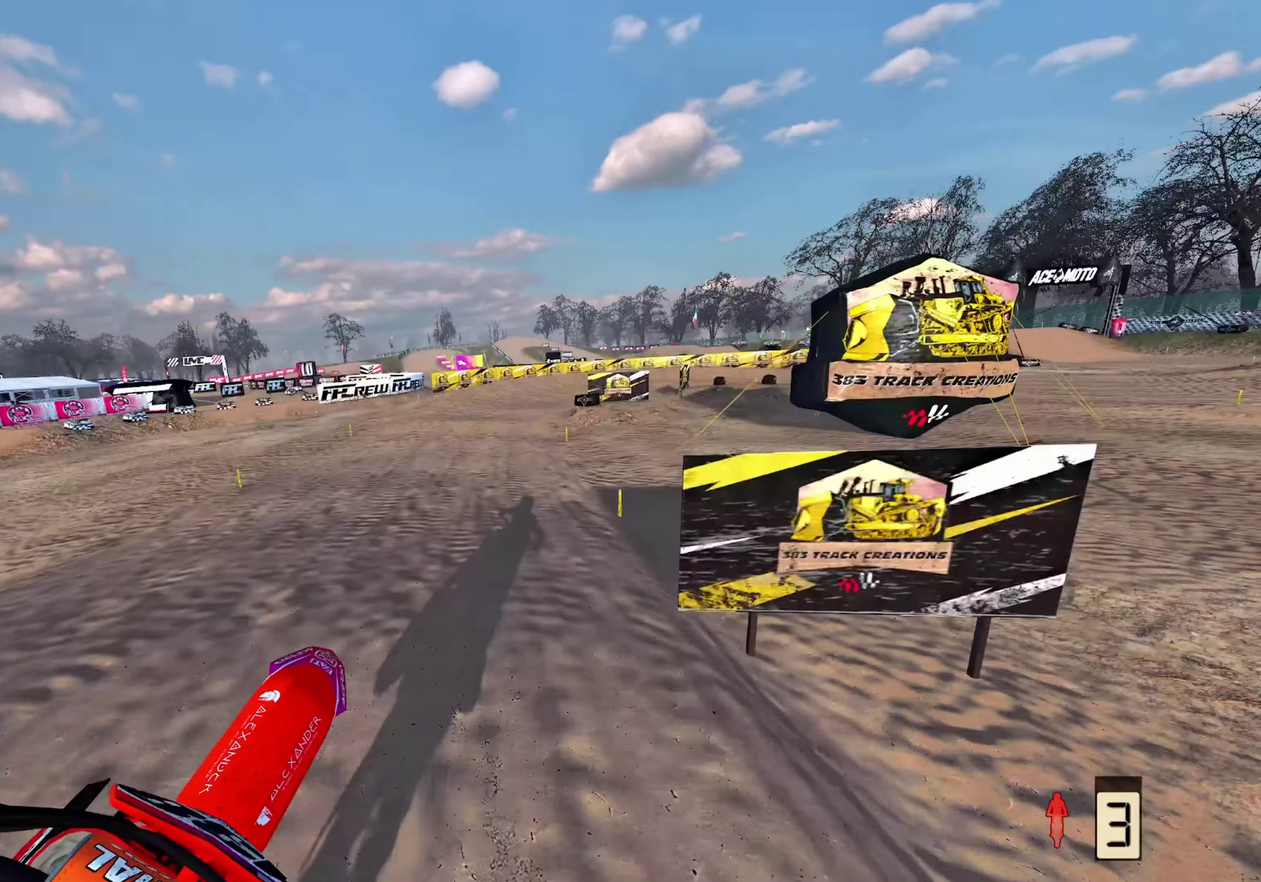
{"dt_ms": 500, "buttons": [], "left_stick": "up-right", "right_stick": "center", "events": [[133, "A", "down"], [217, "A", "up"], [383, "left_stick", "up-right"]]}
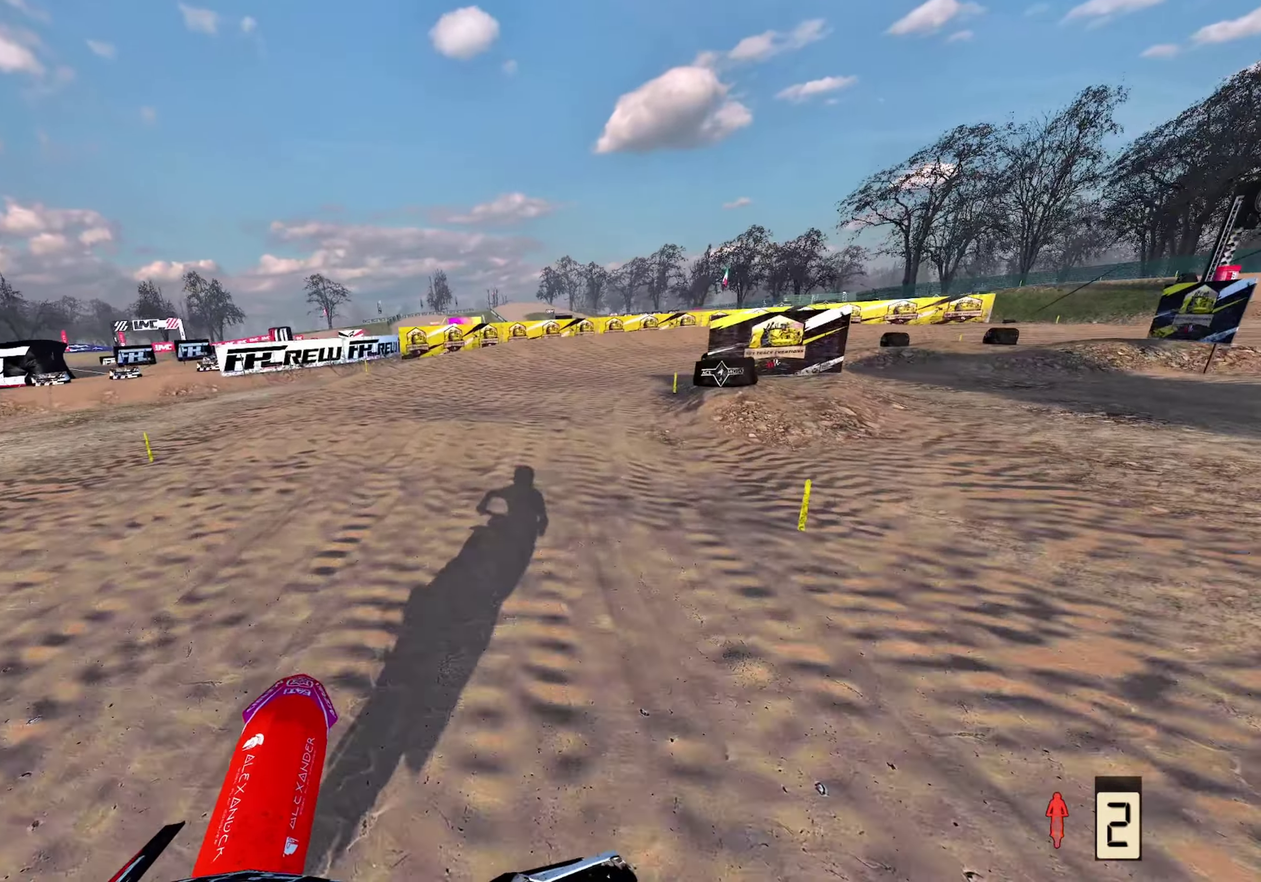
{"dt_ms": 500, "buttons": ["L2"], "left_stick": "up-right", "right_stick": "down-left", "events": [[17, "right_stick", "down-left"], [367, "L2", "down"]]}
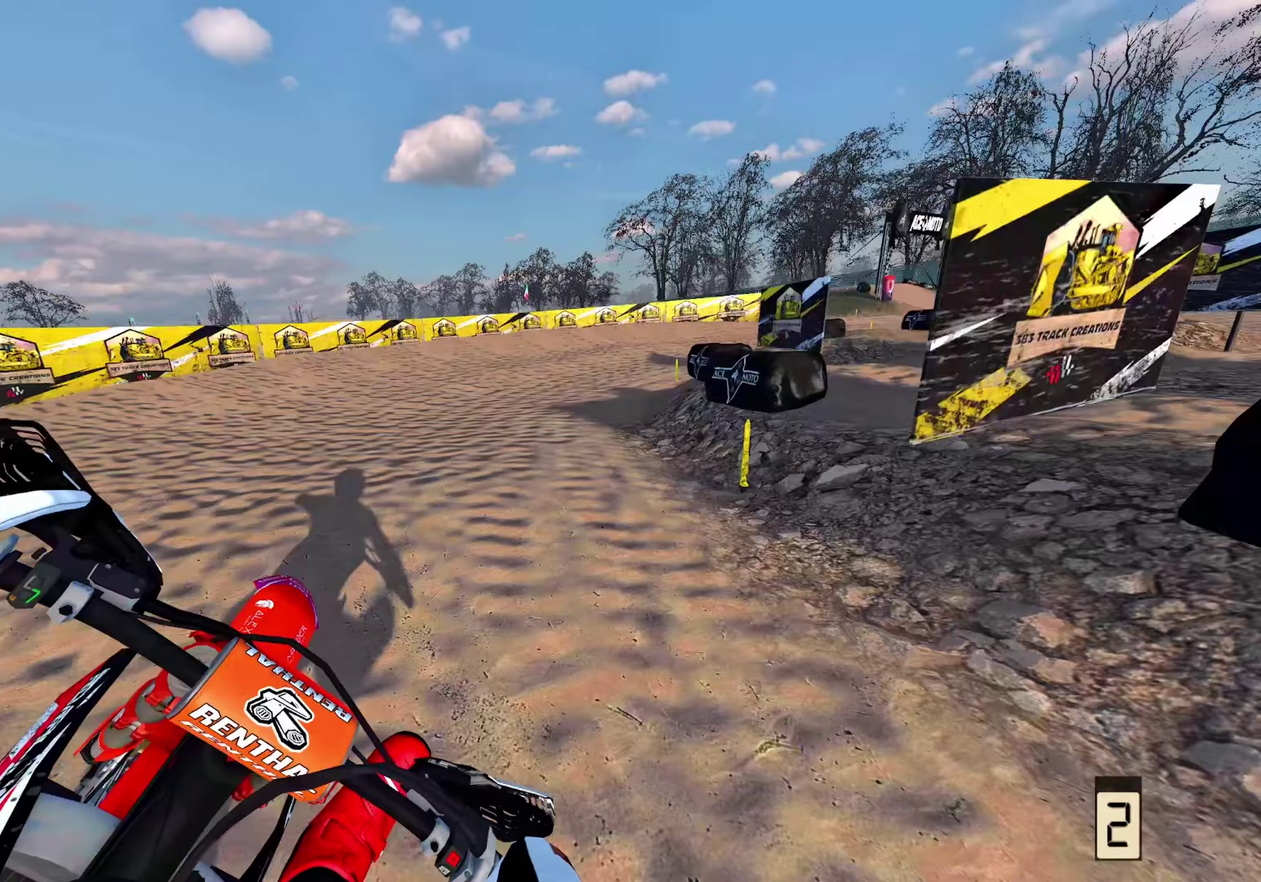
{"dt_ms": 500, "buttons": ["L2"], "left_stick": "up-right", "right_stick": "down-left", "events": []}
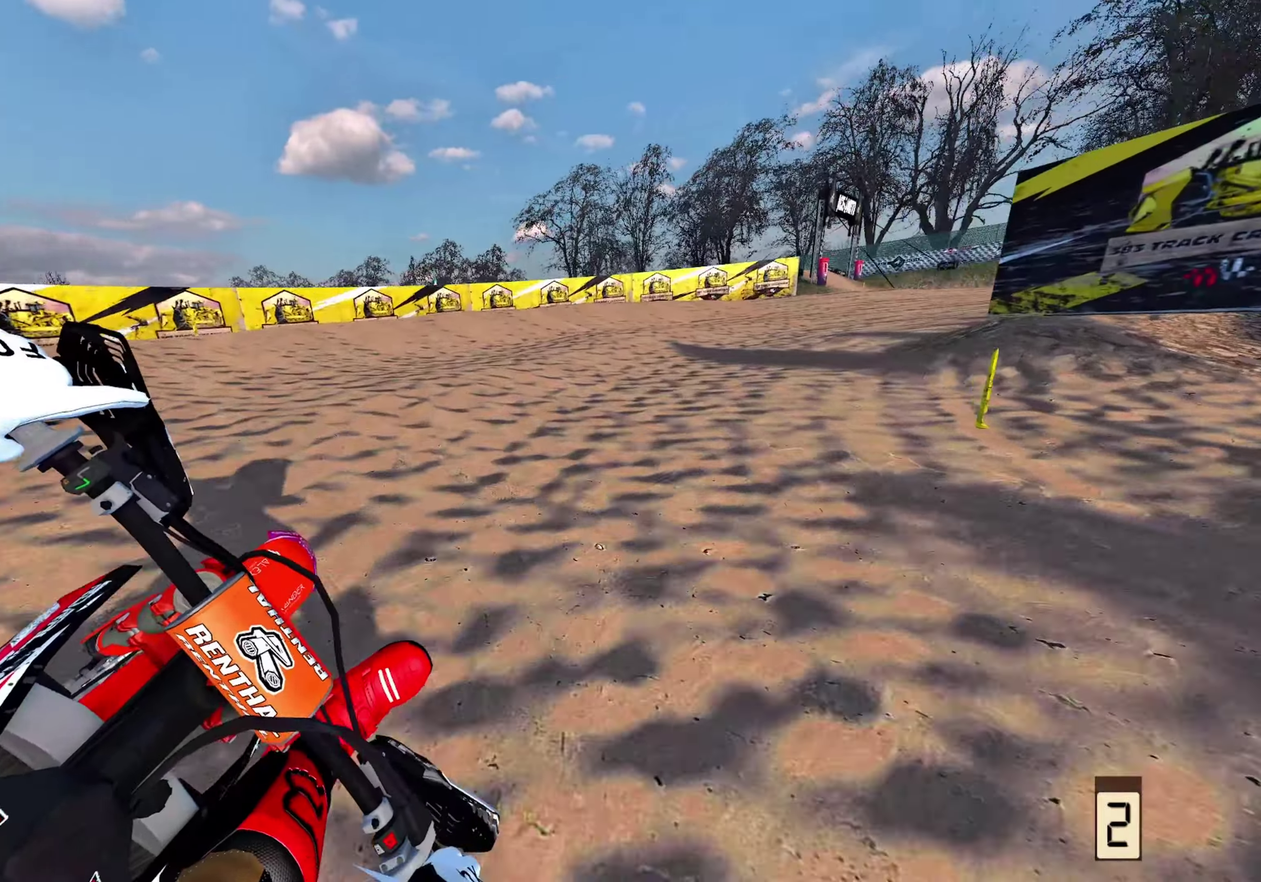
{"dt_ms": 500, "buttons": [], "left_stick": "up-right", "right_stick": "down-left", "events": [[17, "L2", "up"]]}
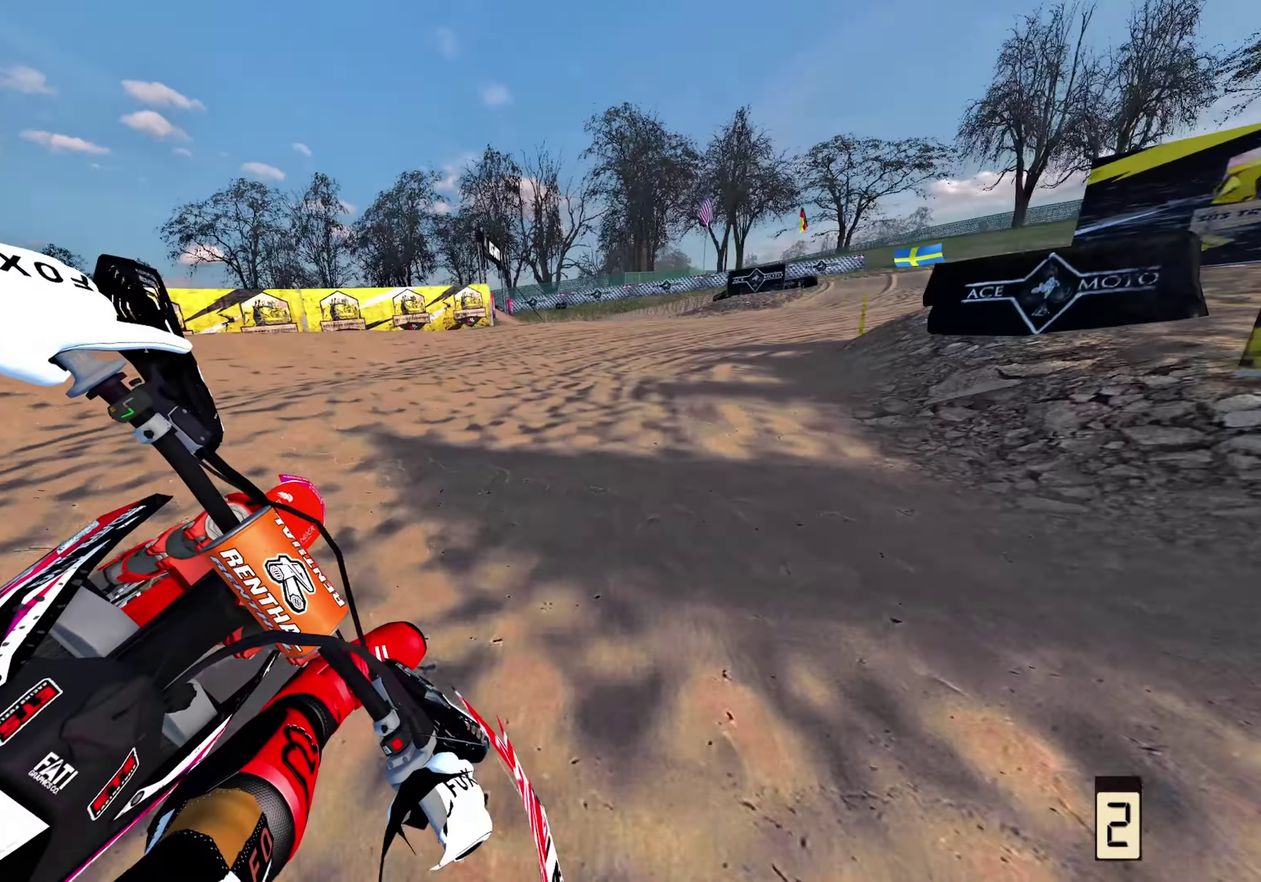
{"dt_ms": 500, "buttons": [], "left_stick": "up-right", "right_stick": "left", "events": [[383, "right_stick", "left"]]}
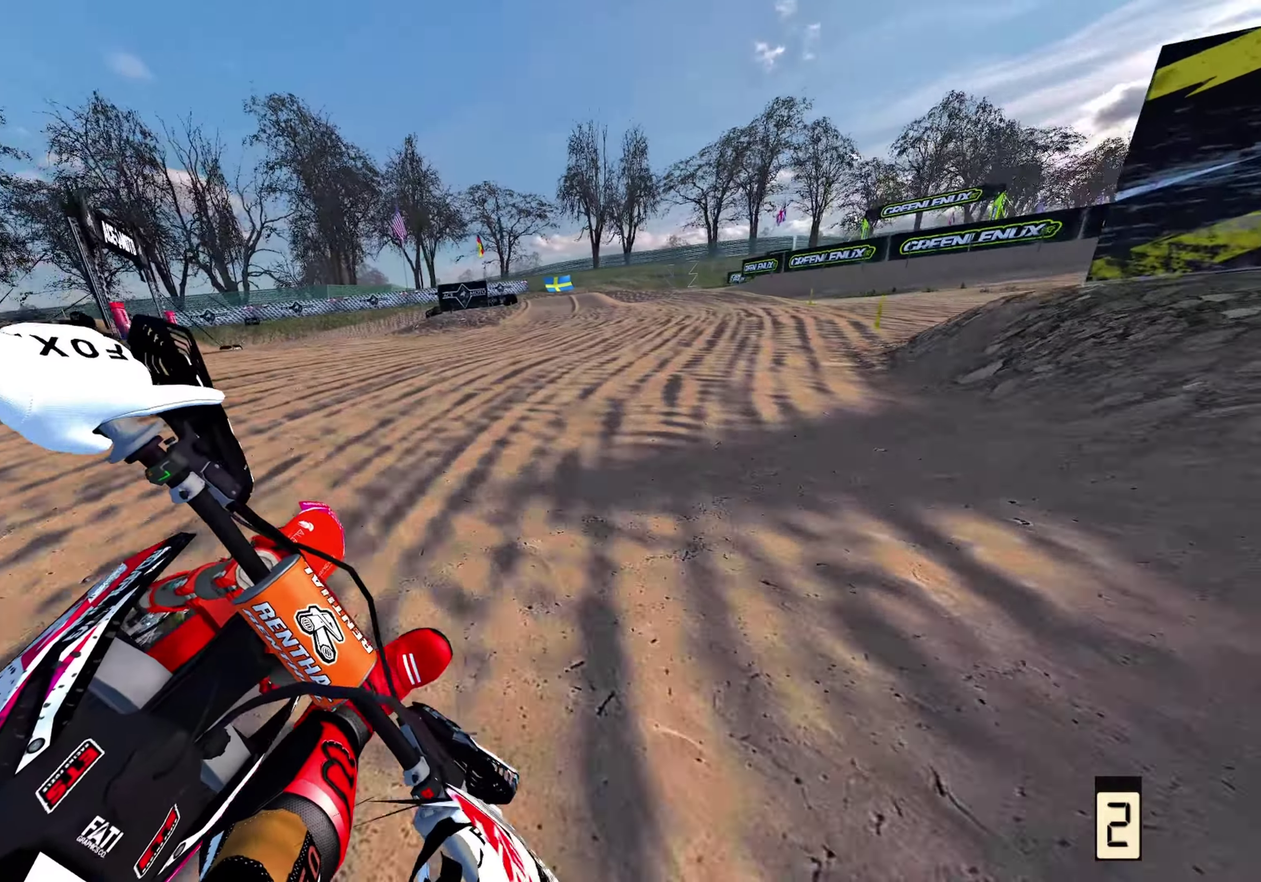
{"dt_ms": 400, "buttons": [], "left_stick": "up-left", "right_stick": "up-left", "events": [[150, "left_stick", "up"], [233, "right_stick", "up-left"], [283, "left_stick", "up-left"]]}
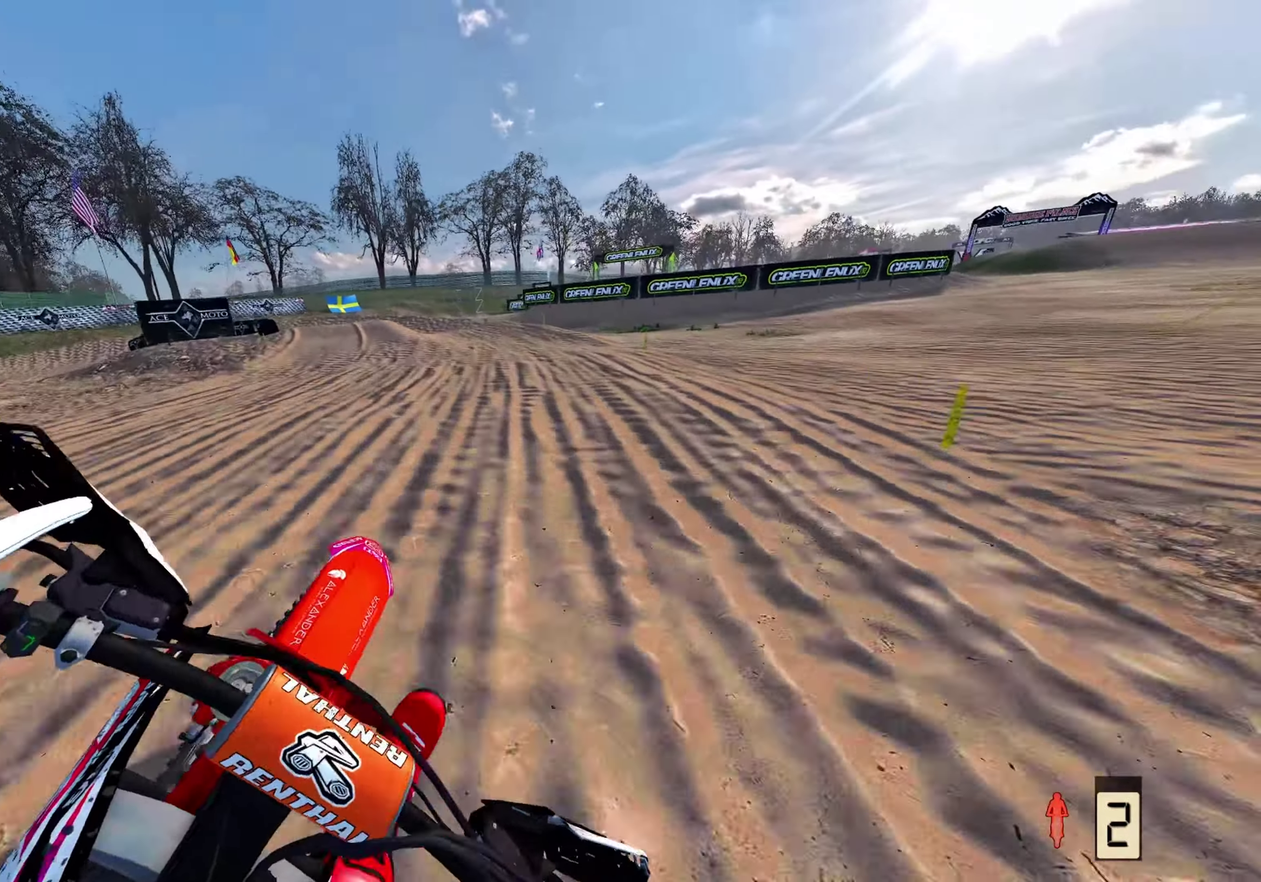
{"dt_ms": 600, "buttons": [], "left_stick": "up-left", "right_stick": "down", "events": [[133, "right_stick", "center"], [400, "right_stick", "down"]]}
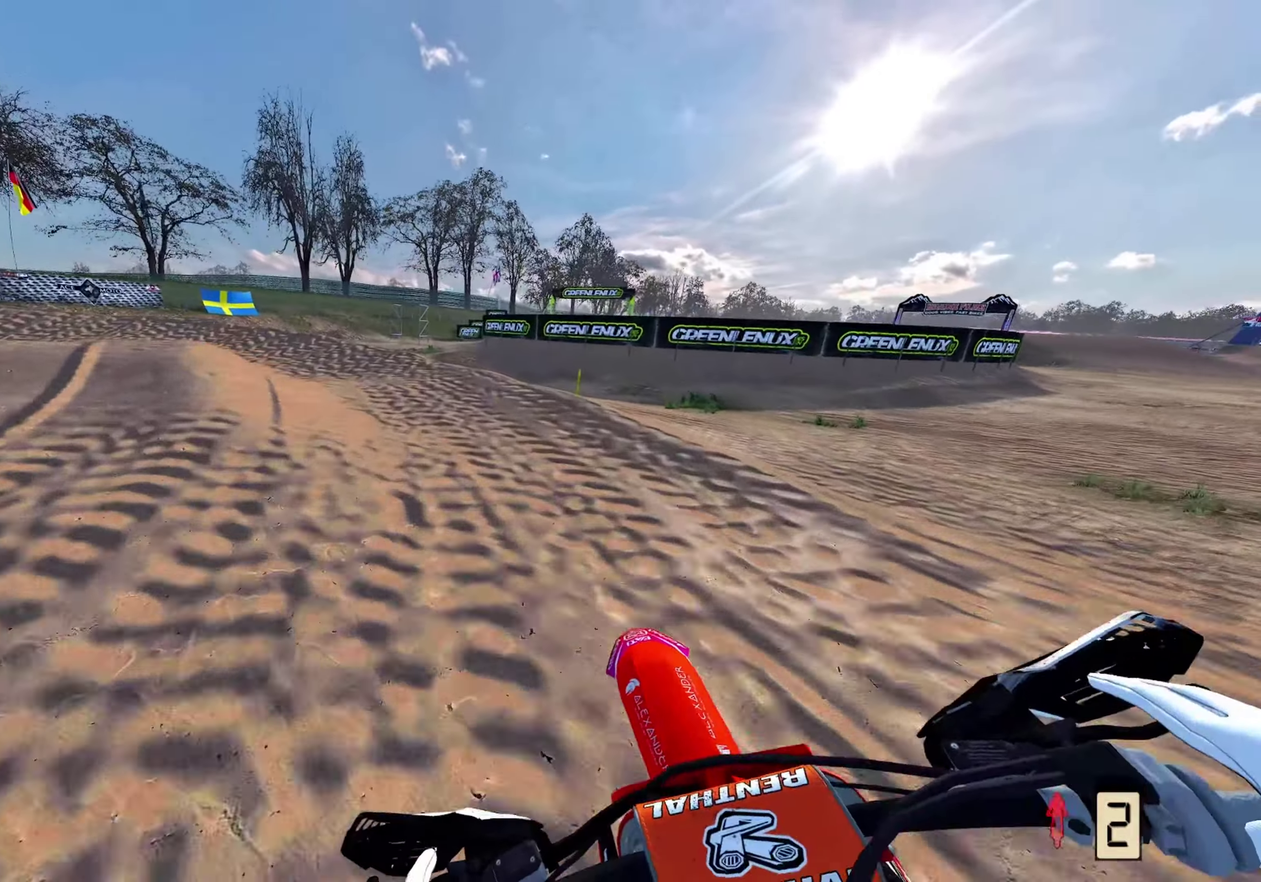
{"dt_ms": 400, "buttons": ["L2"], "left_stick": "up-left", "right_stick": "down", "events": [[200, "L2", "down"]]}
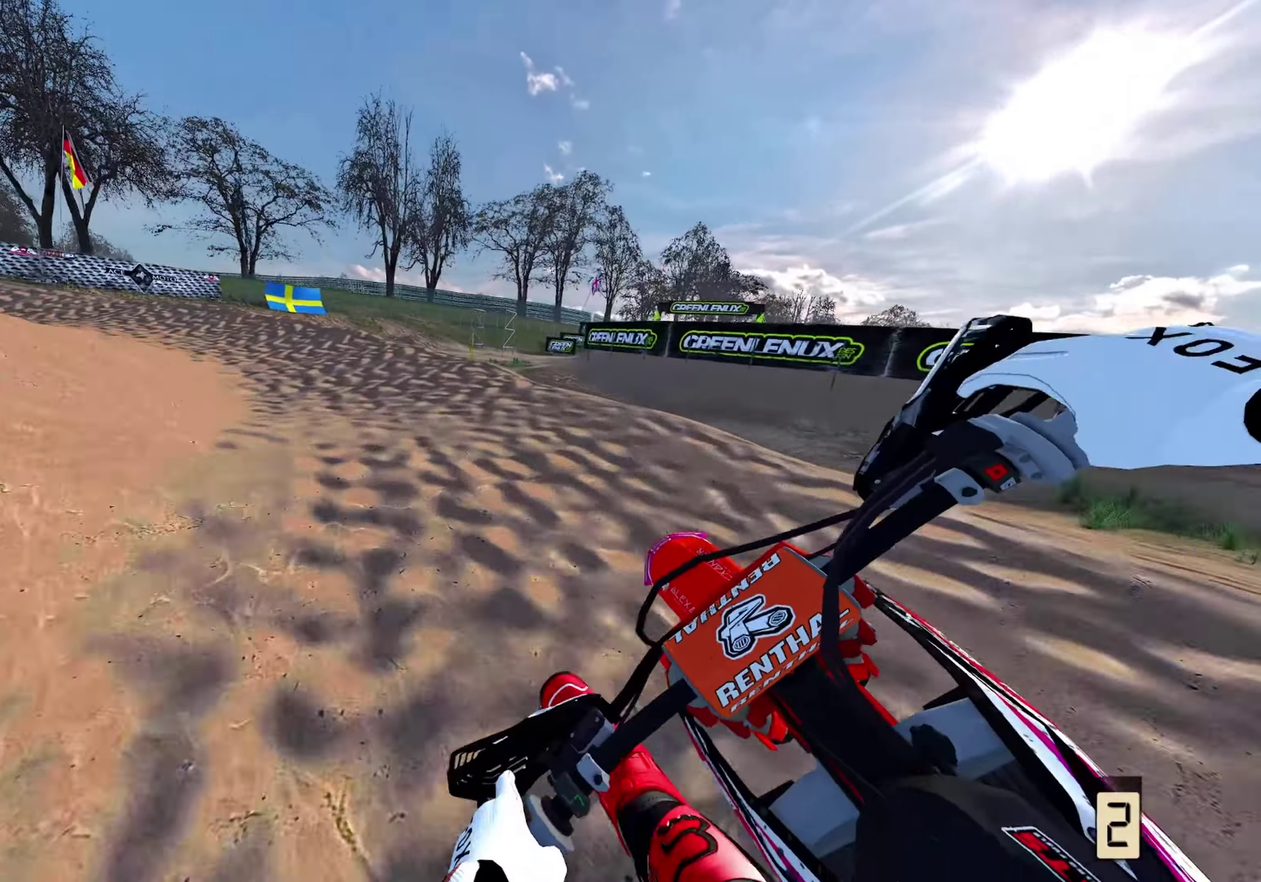
{"dt_ms": 600, "buttons": ["L2"], "left_stick": "up-left", "right_stick": "down", "events": []}
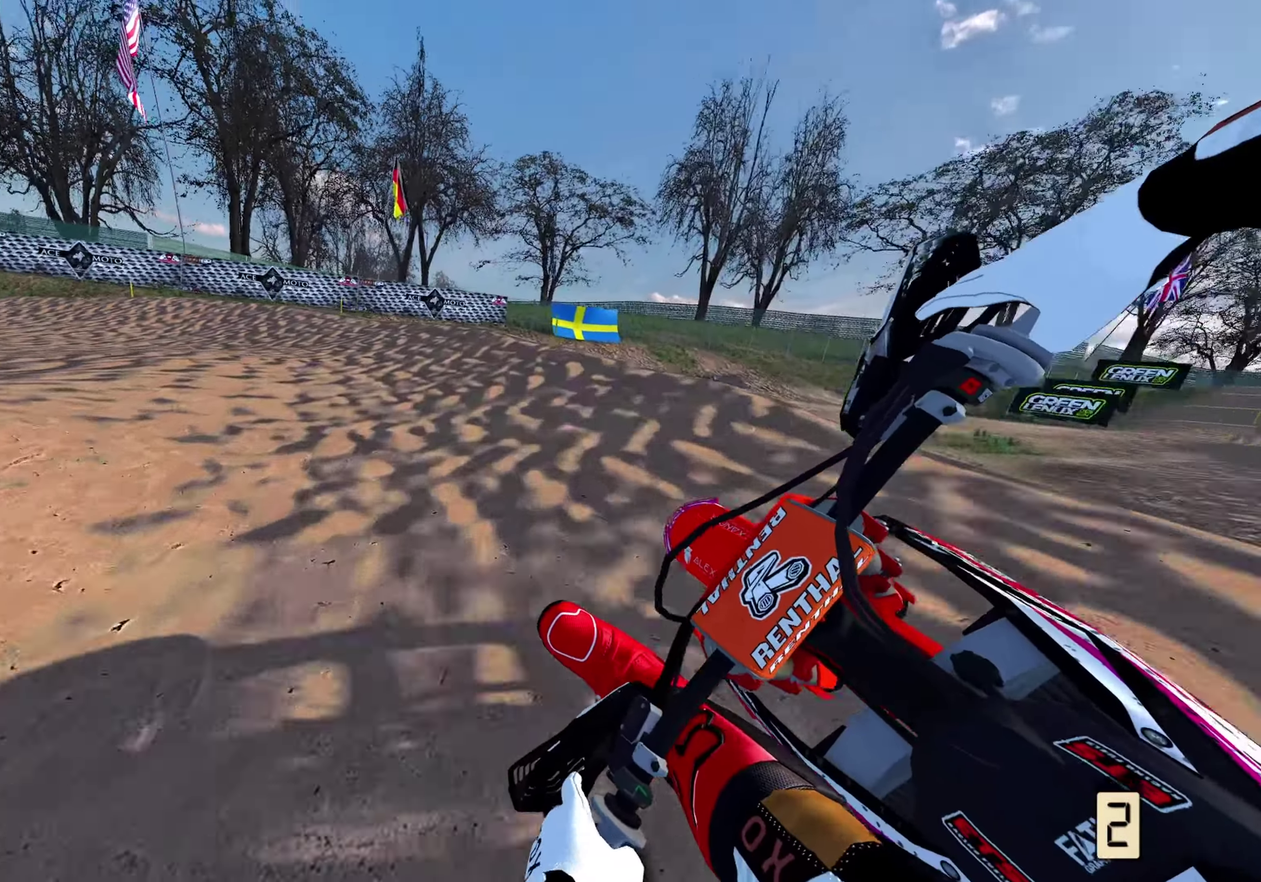
{"dt_ms": 400, "buttons": [], "left_stick": "up-left", "right_stick": "right", "events": [[133, "right_stick", "down-right"], [183, "L2", "up"], [350, "right_stick", "right"]]}
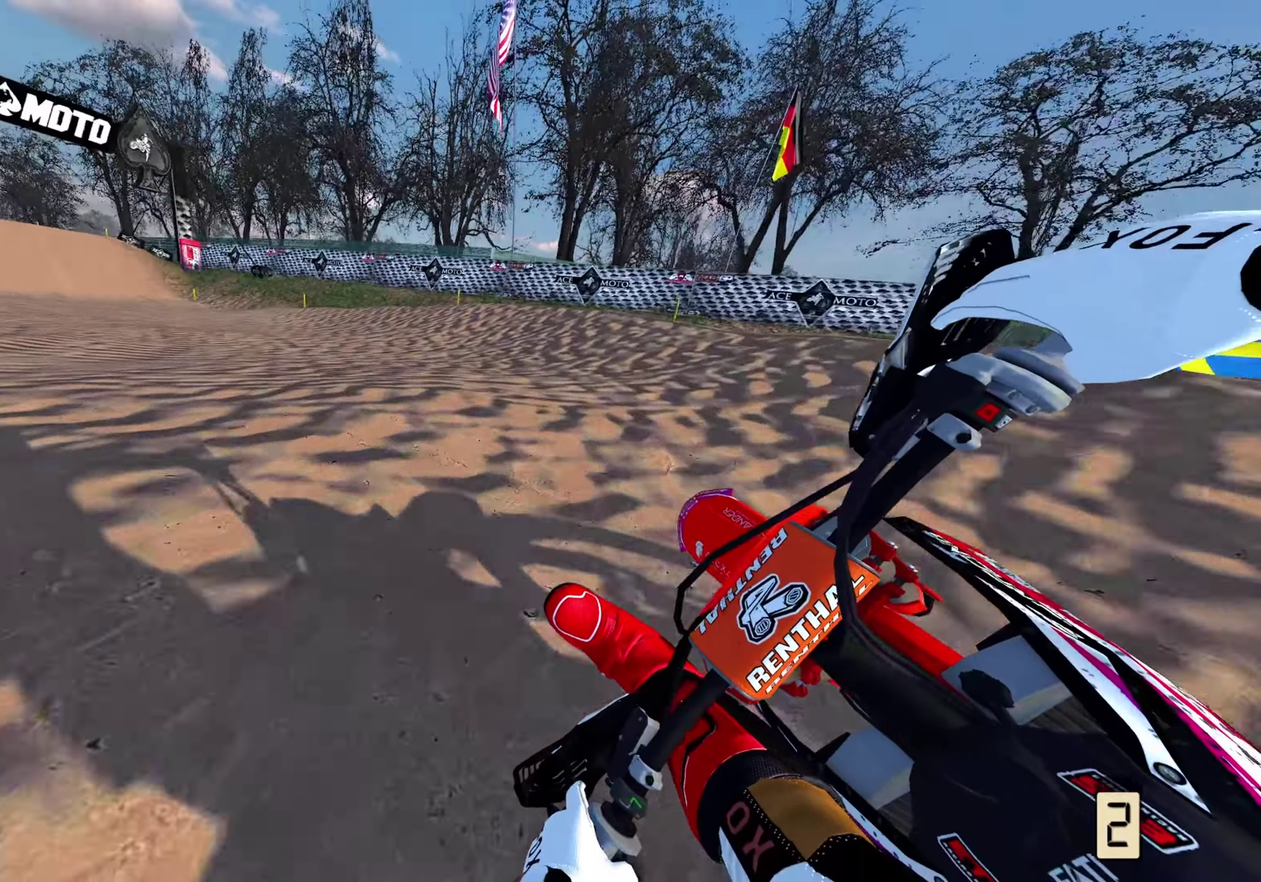
{"dt_ms": 600, "buttons": [], "left_stick": "up", "right_stick": "up", "events": [[67, "right_stick", "up-right"], [417, "left_stick", "up"], [433, "right_stick", "up"]]}
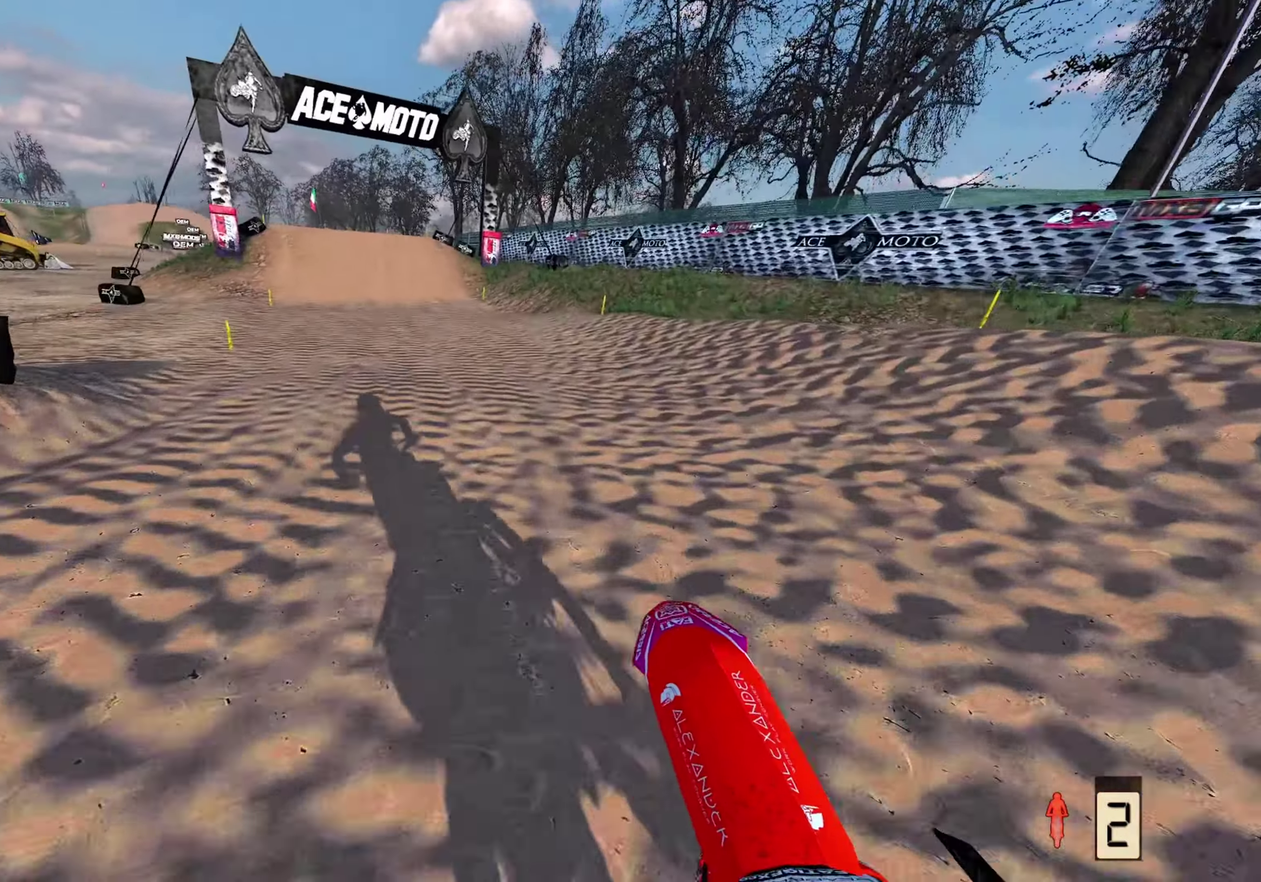
{"dt_ms": 300, "buttons": [], "left_stick": "up", "right_stick": "up", "events": []}
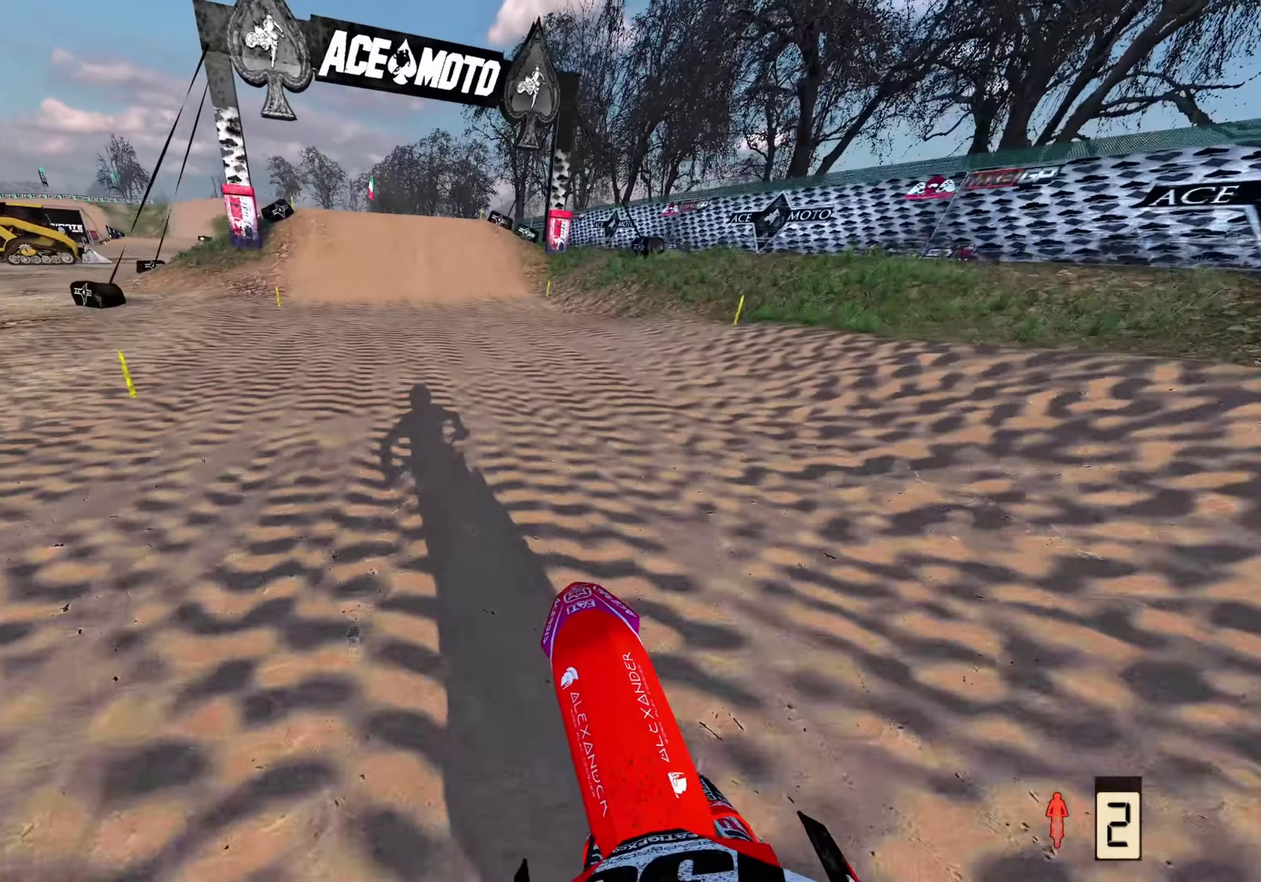
{"dt_ms": 700, "buttons": [], "left_stick": "up", "right_stick": "center", "events": [[117, "L2", "down"], [283, "L2", "up"], [550, "right_stick", "center"]]}
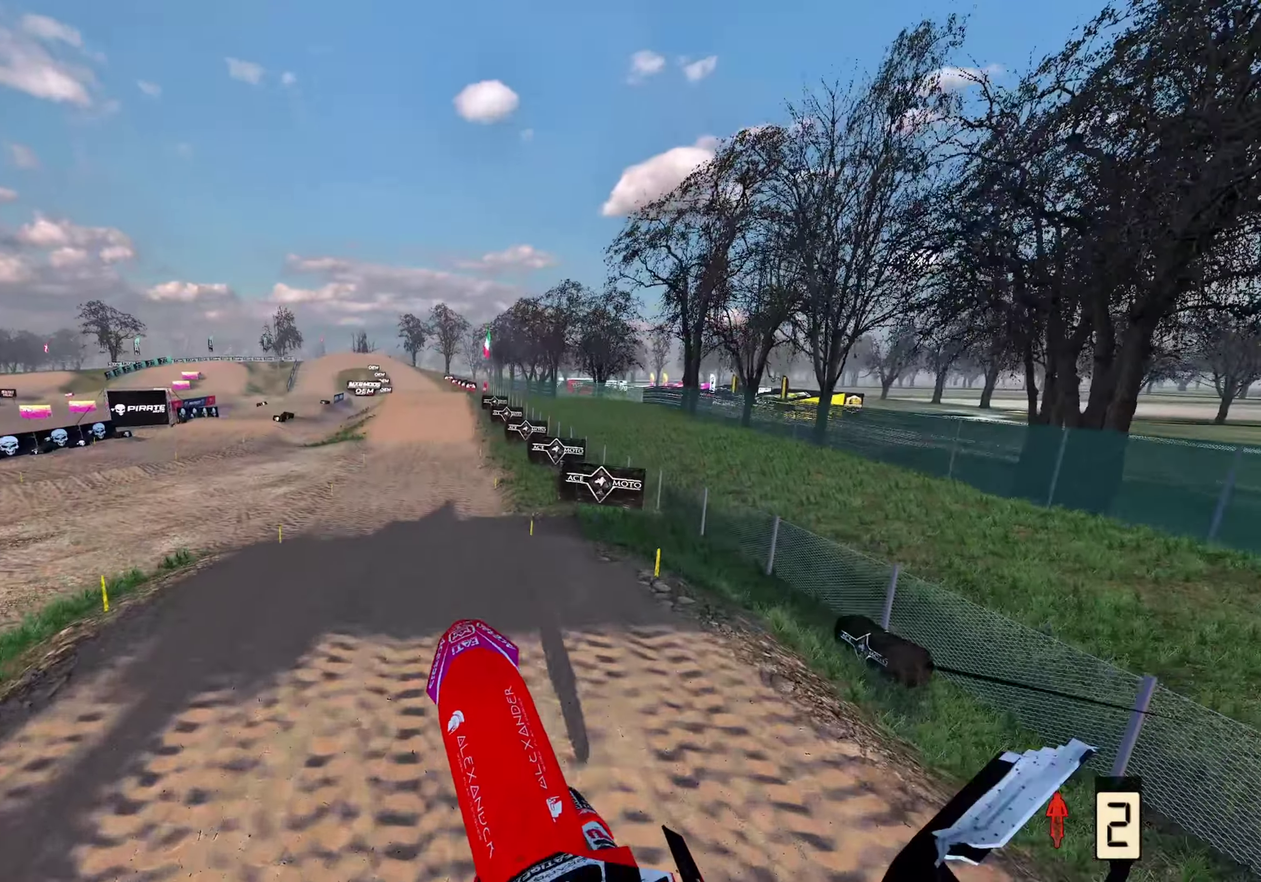
{"dt_ms": 300, "buttons": [], "left_stick": "up", "right_stick": "down", "events": [[33, "right_stick", "down"]]}